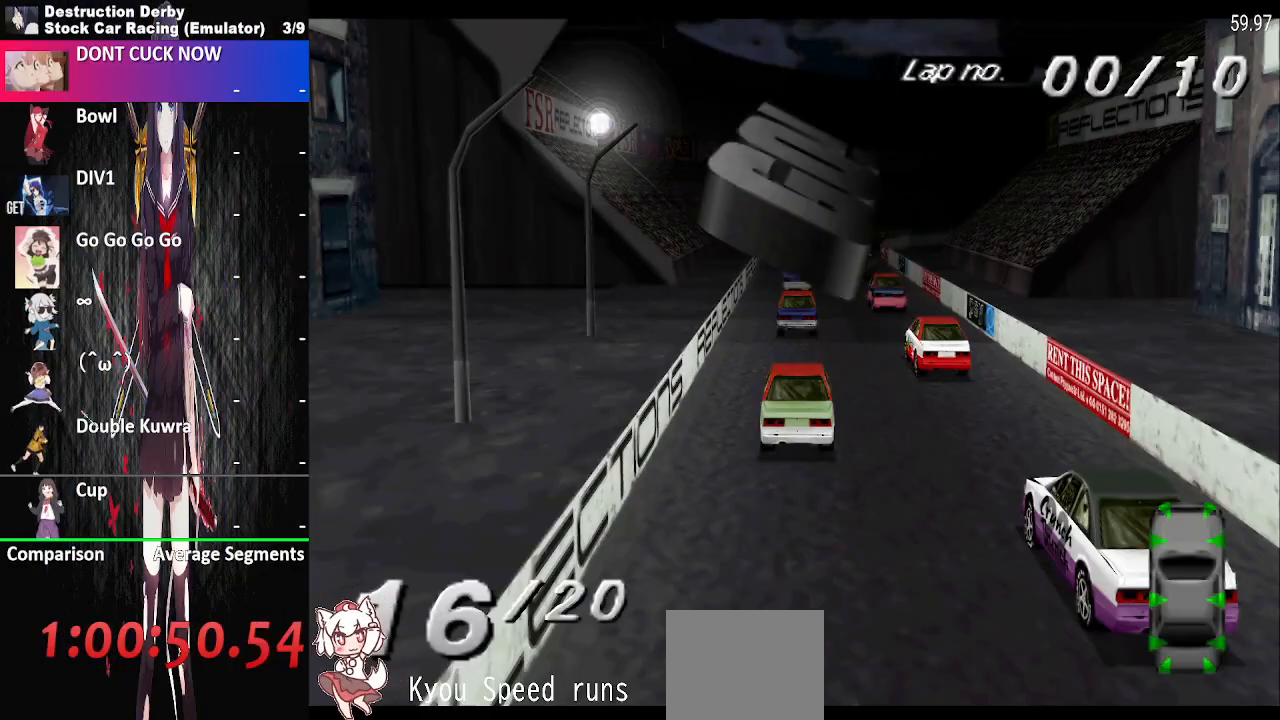
Gameplay with a controller (PlayStation layout); each line is a JSON object with the inputs held at the frame after it. "events" lists button and stick changes between this image and that frame as [ms after this image, input, new state], when the widget could be followed in between. Not read: left_stick right_stick.
{"buttons": ["CROSS"], "events": [[100, "CROSS", "down"]]}
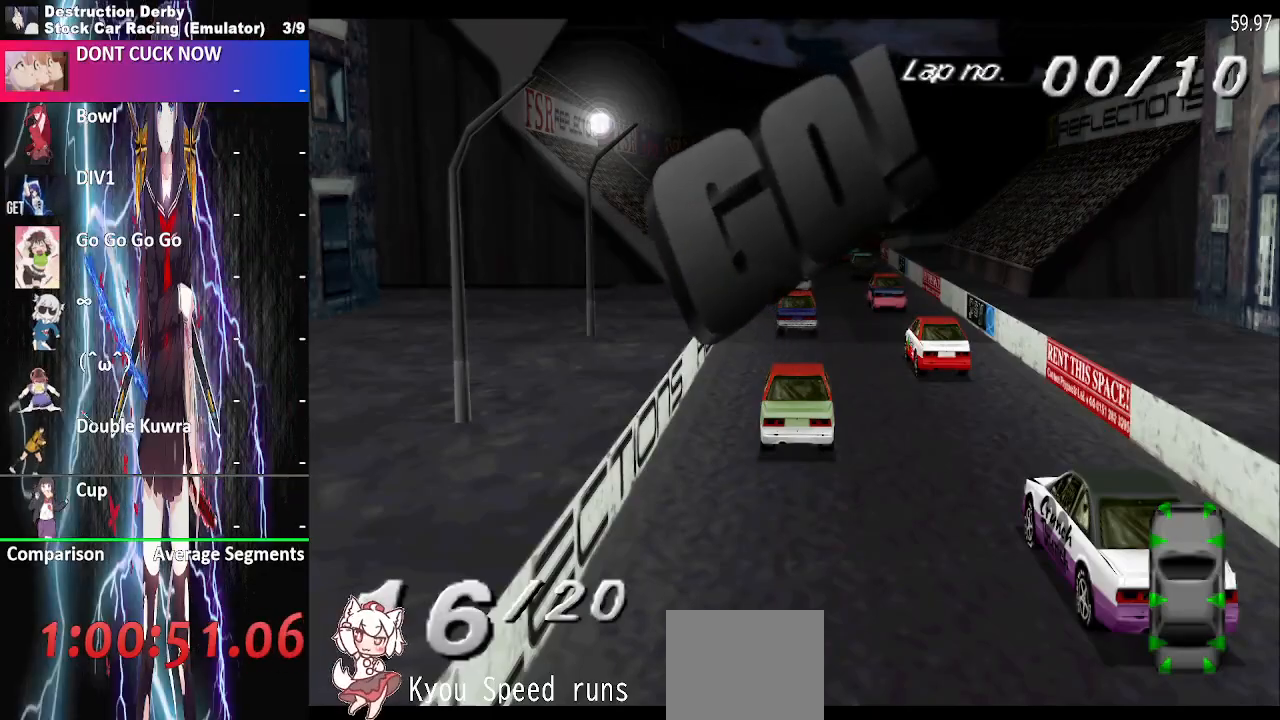
{"buttons": ["CROSS"], "events": []}
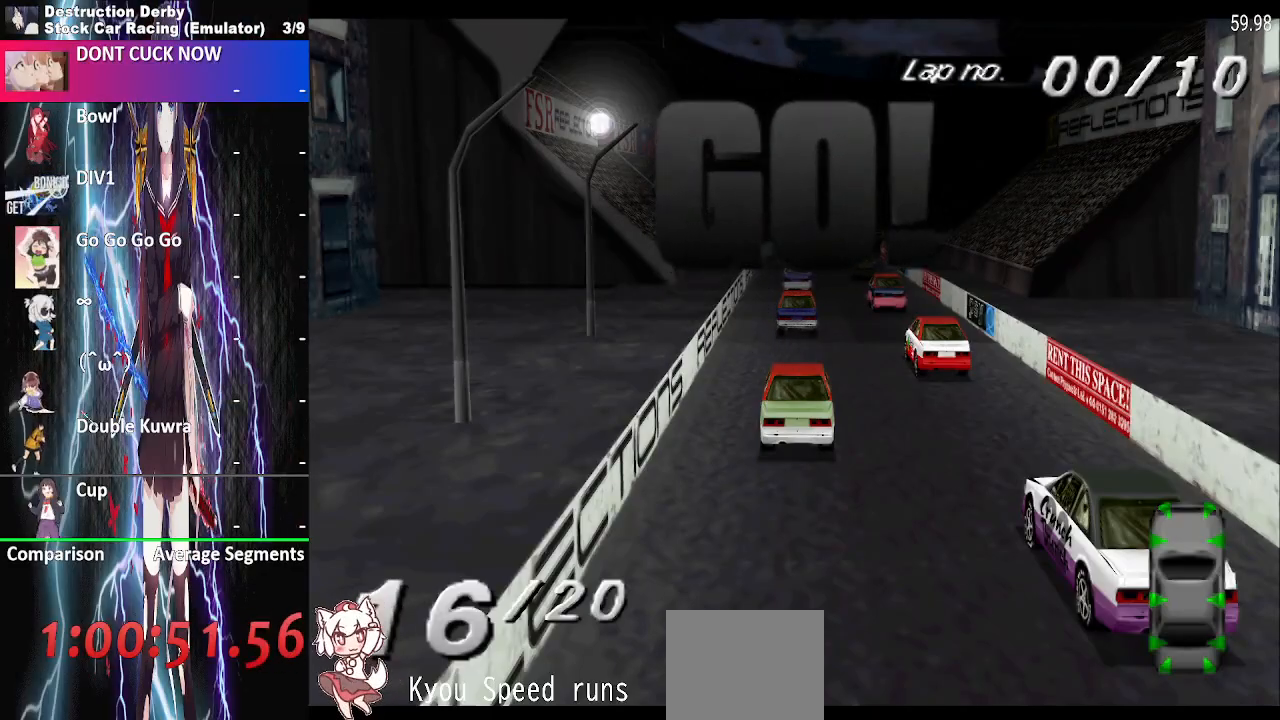
{"buttons": ["CROSS", "DPAD_LEFT"], "events": [[450, "DPAD_LEFT", "down"]]}
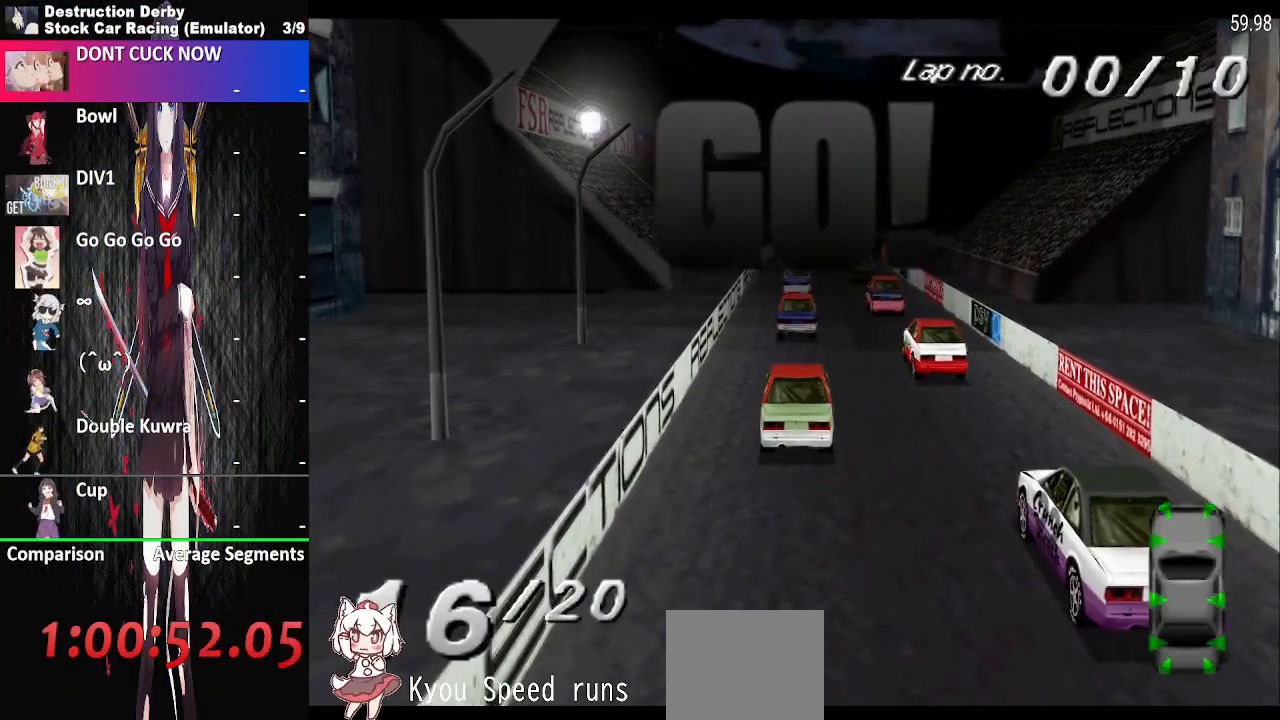
{"buttons": ["CROSS", "DPAD_LEFT"], "events": []}
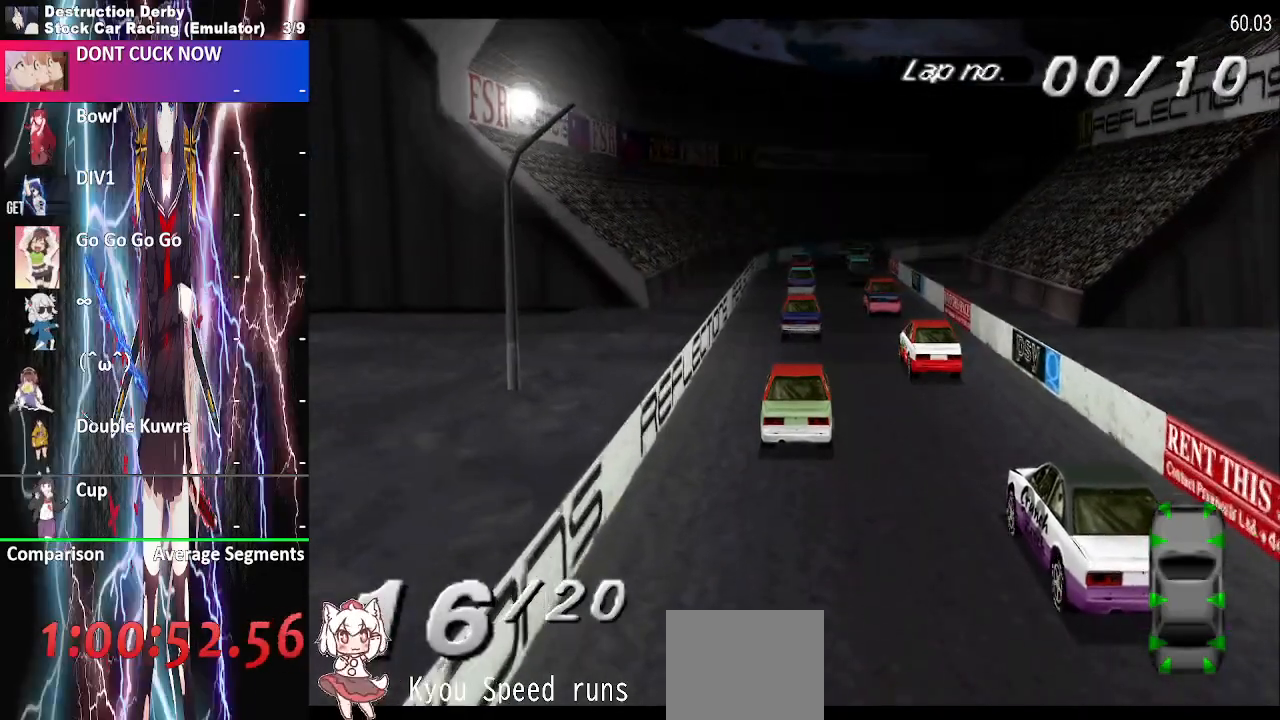
{"buttons": ["CROSS", "DPAD_LEFT"], "events": []}